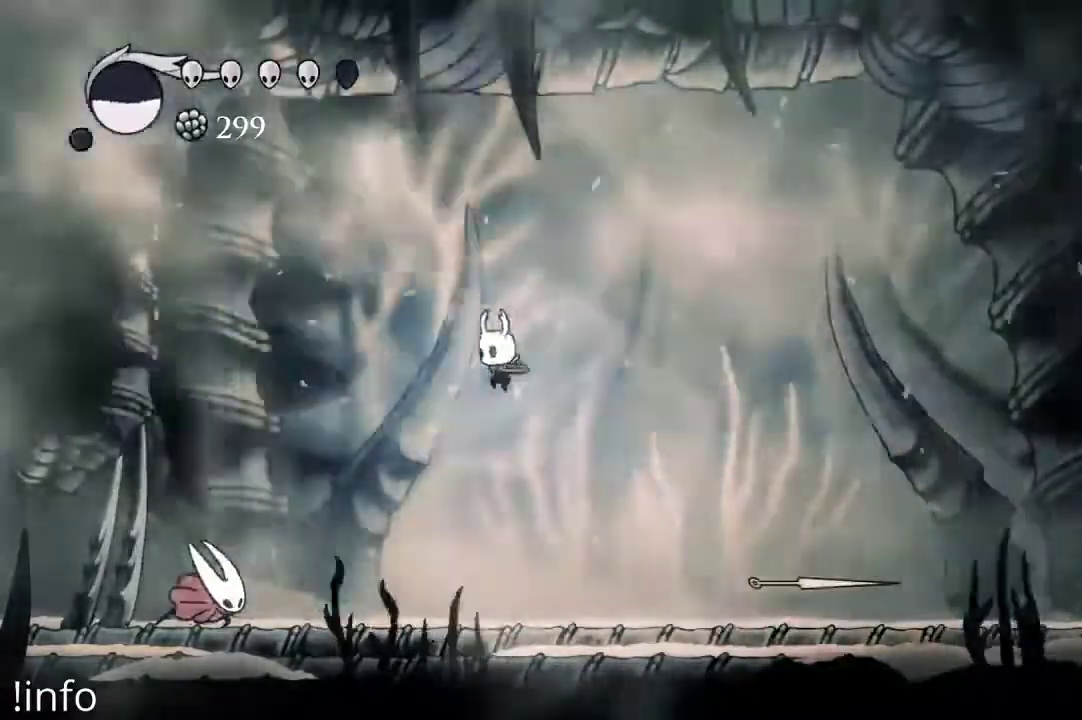
Gameplay with a controller (Xbox layout); each line is a JSON object with the inputs held at the frame after it. "events" lists button and stick changes between this image and that frame as [ms after this image, input, new state], when the widget could be followed in between.
{"buttons": ["DPAD_LEFT"], "left_stick": "center", "right_stick": "center", "events": [[67, "A", "down"], [400, "A", "up"]]}
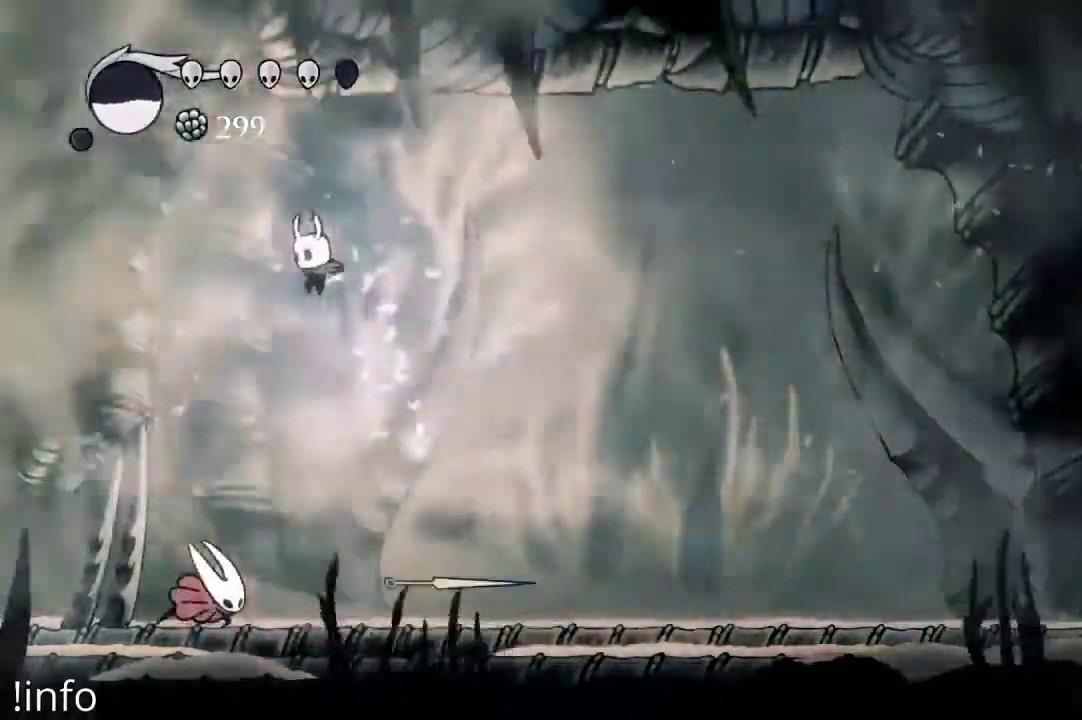
{"buttons": ["DPAD_RIGHT"], "left_stick": "center", "right_stick": "center", "events": [[233, "DPAD_DOWN", "down"], [267, "DPAD_LEFT", "up"], [267, "X", "down"], [333, "DPAD_RIGHT", "down"], [367, "X", "up"], [400, "DPAD_DOWN", "up"]]}
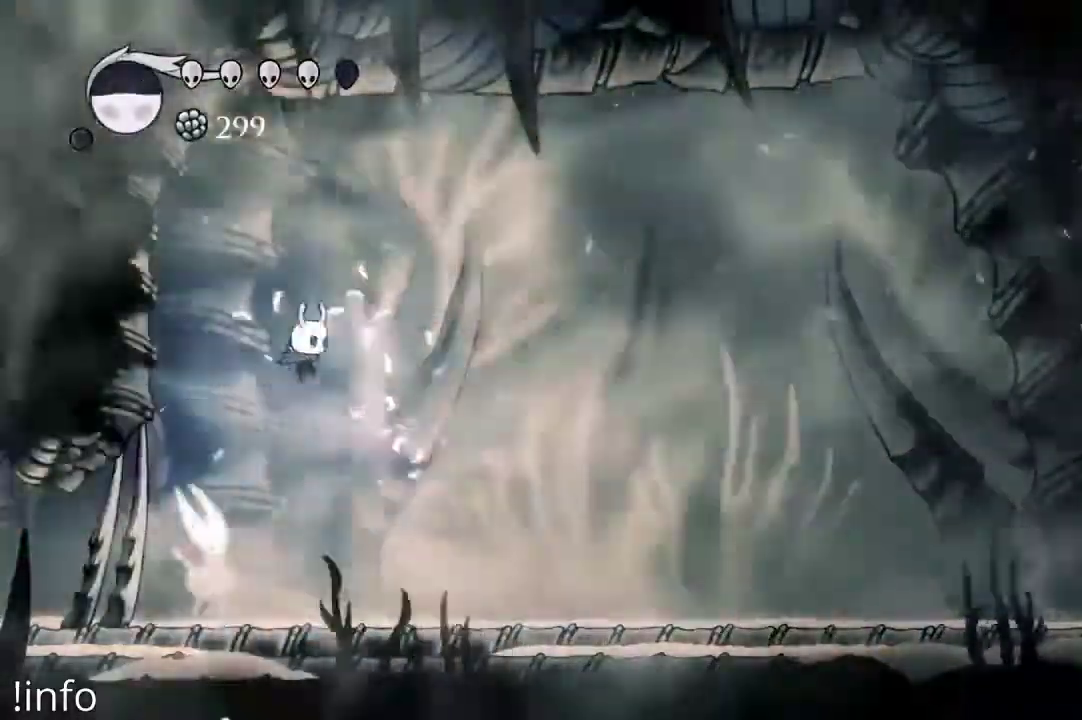
{"buttons": ["DPAD_RIGHT"], "left_stick": "center", "right_stick": "center", "events": [[267, "R2", "down"], [367, "R2", "up"]]}
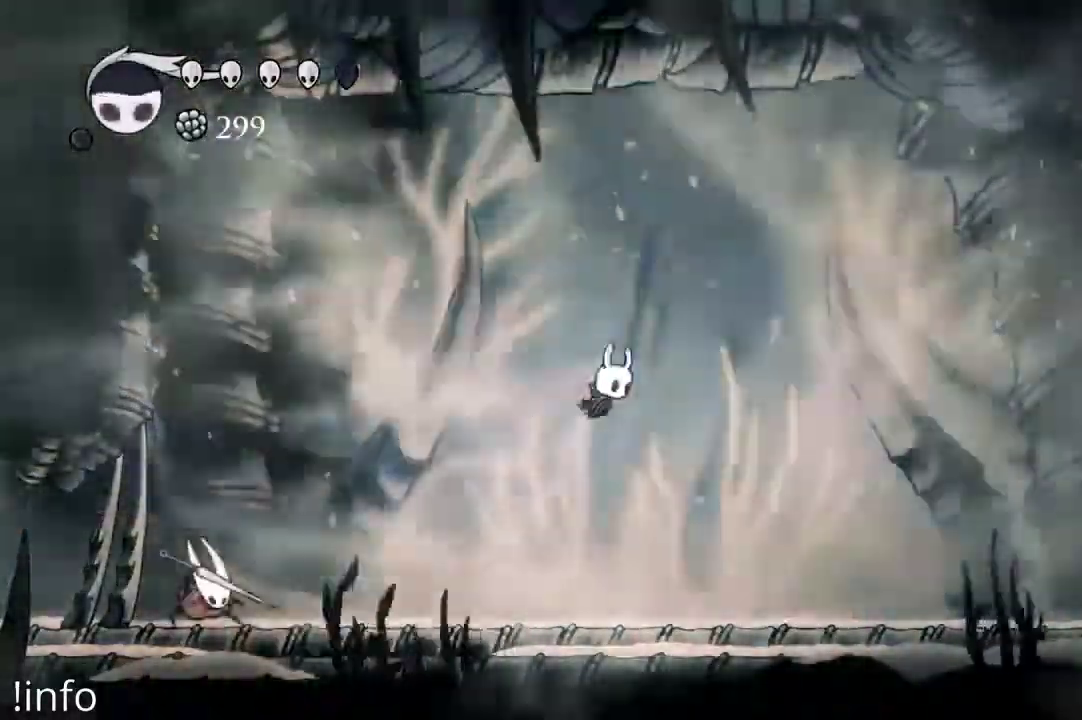
{"buttons": ["DPAD_LEFT"], "left_stick": "center", "right_stick": "center"}
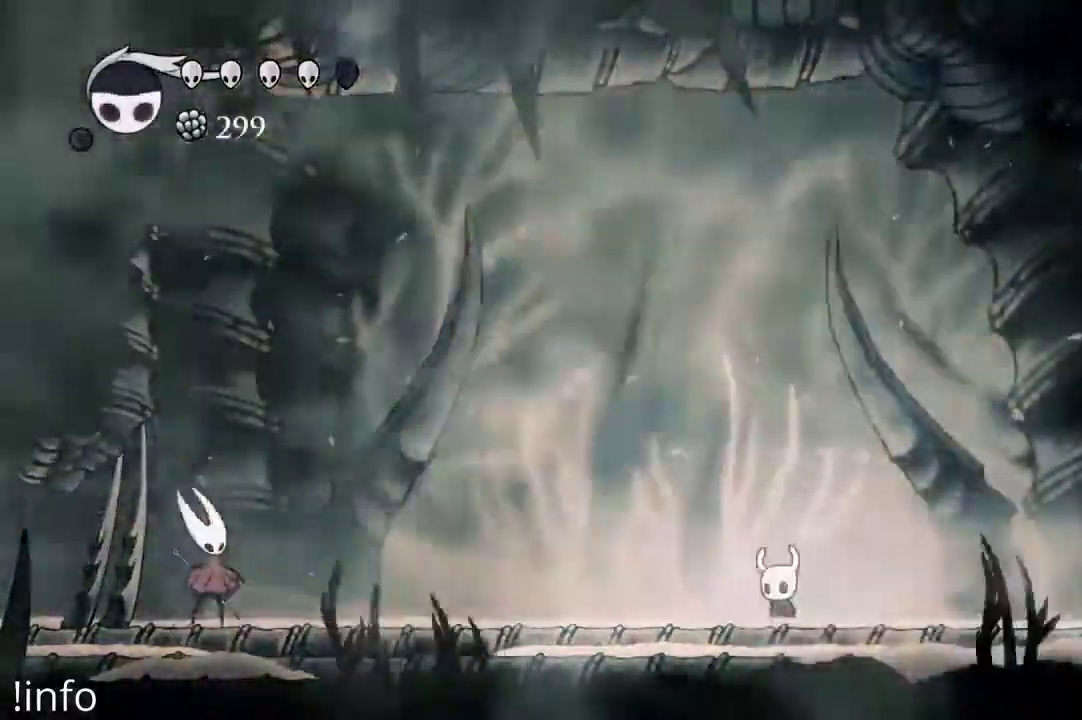
{"buttons": ["DPAD_LEFT"], "left_stick": "center", "right_stick": "center", "events": [[133, "DPAD_LEFT", "up"], [233, "DPAD_RIGHT", "down"], [333, "DPAD_RIGHT", "up"], [400, "DPAD_LEFT", "down"]]}
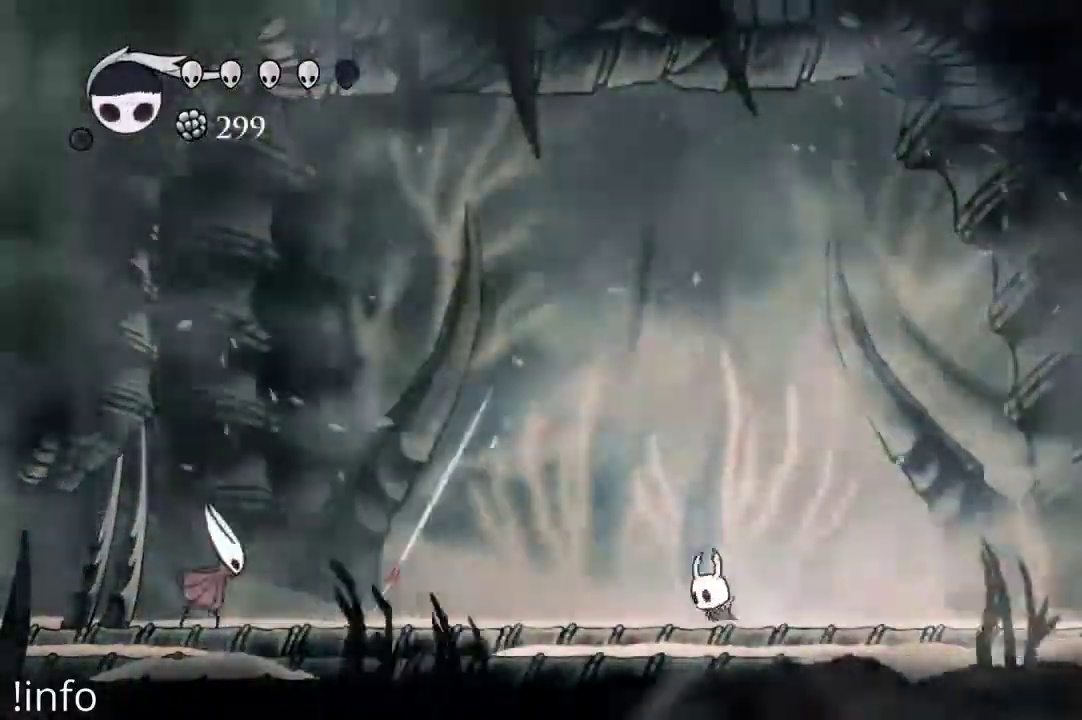
{"buttons": [], "left_stick": "center", "right_stick": "center", "events": [[33, "DPAD_LEFT", "up"], [100, "DPAD_RIGHT", "down"], [367, "DPAD_RIGHT", "up"], [400, "DPAD_LEFT", "down"], [500, "DPAD_LEFT", "up"]]}
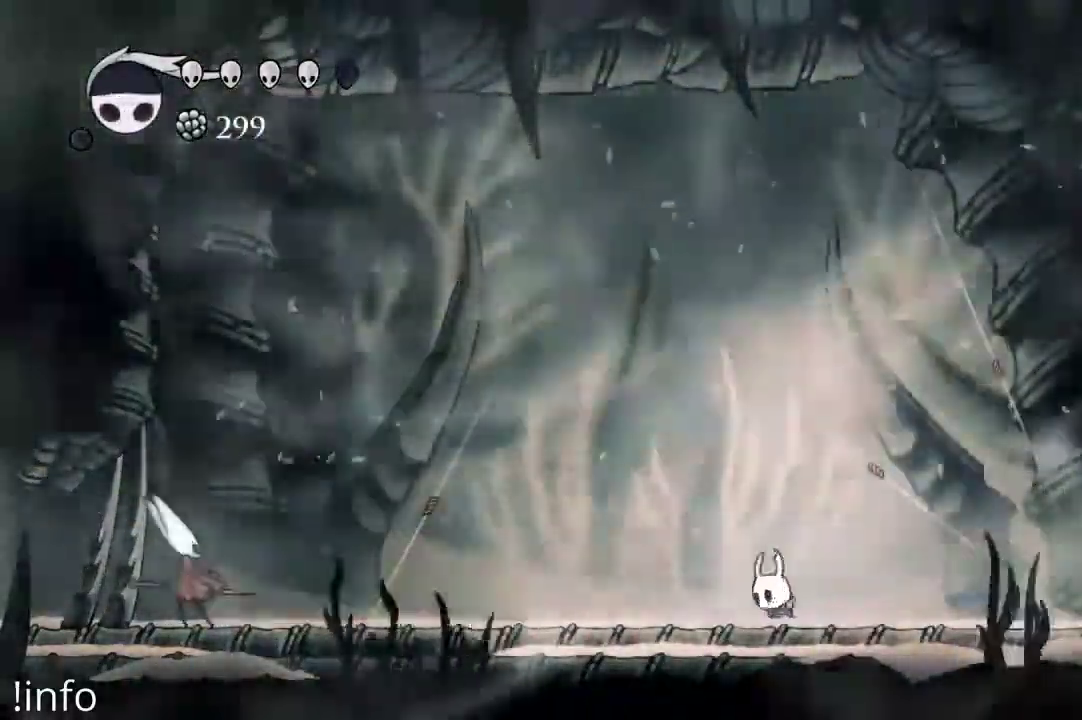
{"buttons": ["X", "DPAD_UP"], "left_stick": "center", "right_stick": "center", "events": [[33, "DPAD_RIGHT", "down"], [200, "DPAD_RIGHT", "up"], [300, "DPAD_RIGHT", "down"], [433, "DPAD_RIGHT", "up"], [433, "DPAD_UP", "down"], [467, "X", "down"]]}
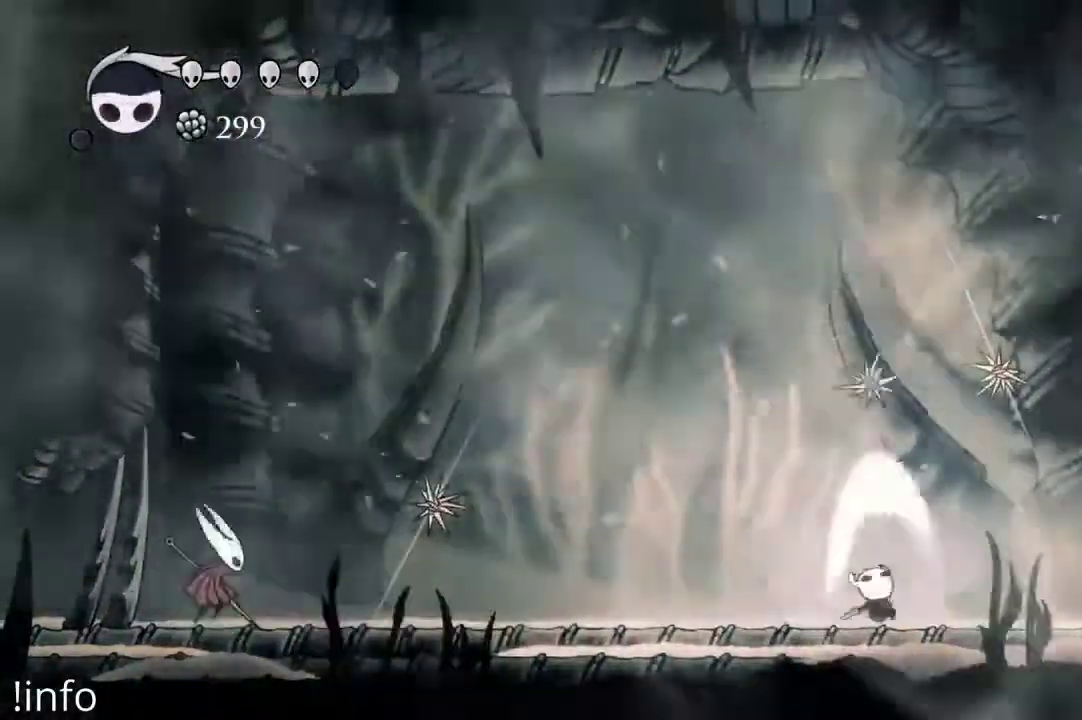
{"buttons": ["DPAD_UP"], "left_stick": "center", "right_stick": "center", "events": [[33, "X", "up"], [100, "DPAD_UP", "up"], [133, "DPAD_RIGHT", "down"], [233, "A", "down"], [367, "A", "up"], [367, "DPAD_RIGHT", "up"], [367, "DPAD_UP", "down"], [367, "X", "down"], [467, "X", "up"]]}
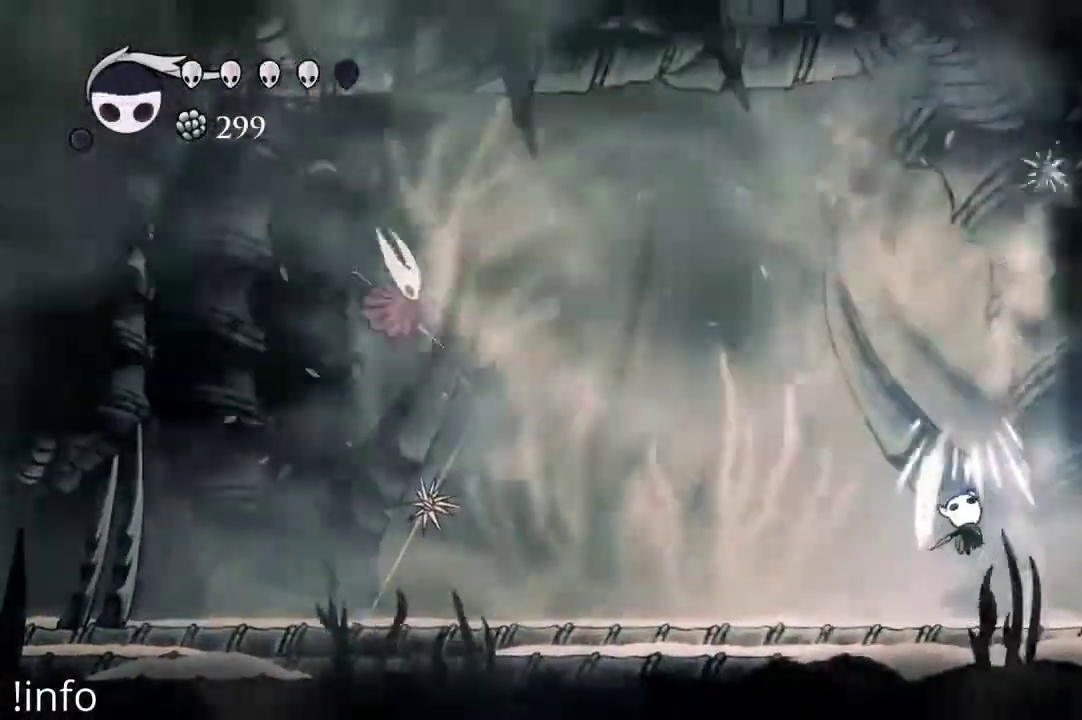
{"buttons": ["DPAD_LEFT"], "left_stick": "center", "right_stick": "center", "events": [[67, "DPAD_UP", "up"], [167, "DPAD_RIGHT", "down"], [200, "DPAD_RIGHT", "up"], [267, "DPAD_LEFT", "down"], [467, "DPAD_LEFT", "up"], [500, "DPAD_LEFT", "down"]]}
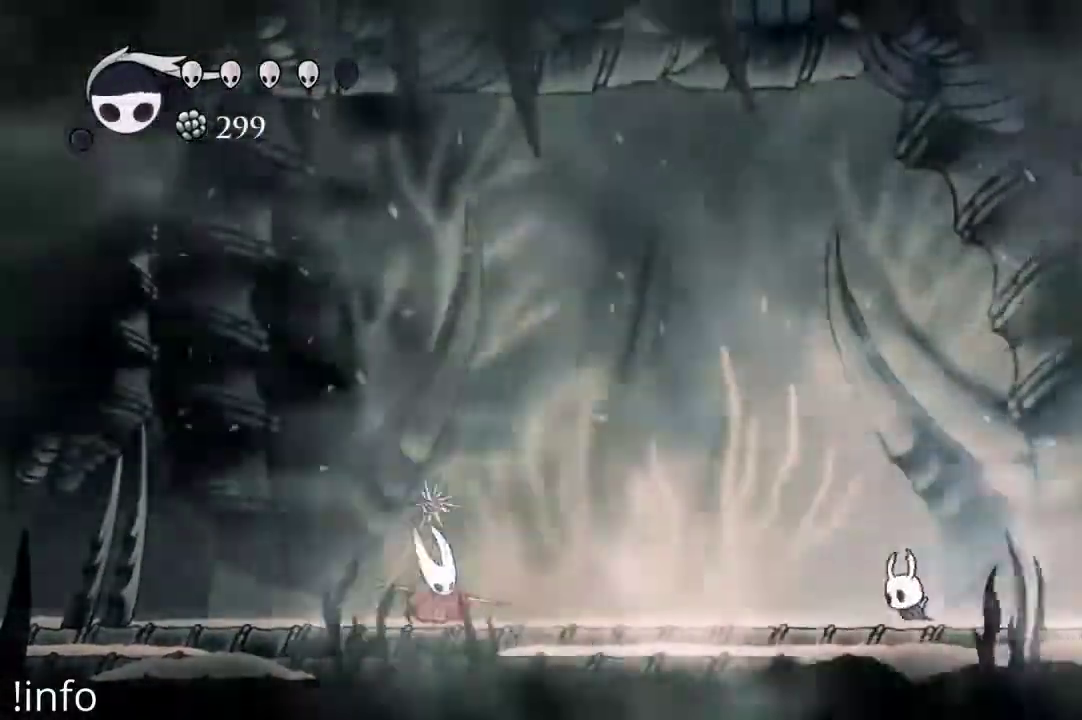
{"buttons": ["A", "DPAD_LEFT"], "left_stick": "center", "right_stick": "center", "events": [[133, "DPAD_LEFT", "up"], [267, "DPAD_LEFT", "down"], [300, "A", "down"]]}
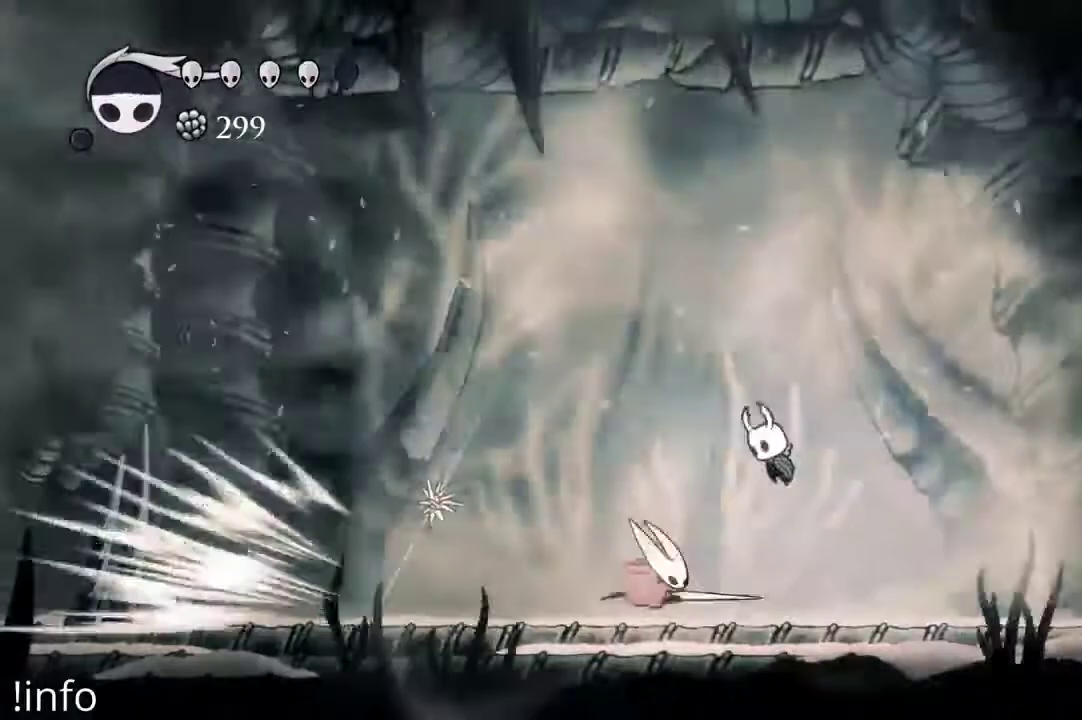
{"buttons": ["DPAD_RIGHT"], "left_stick": "center", "right_stick": "center", "events": [[67, "A", "up"], [200, "R2", "down"], [267, "R2", "up"], [367, "DPAD_LEFT", "up"], [500, "DPAD_RIGHT", "down"]]}
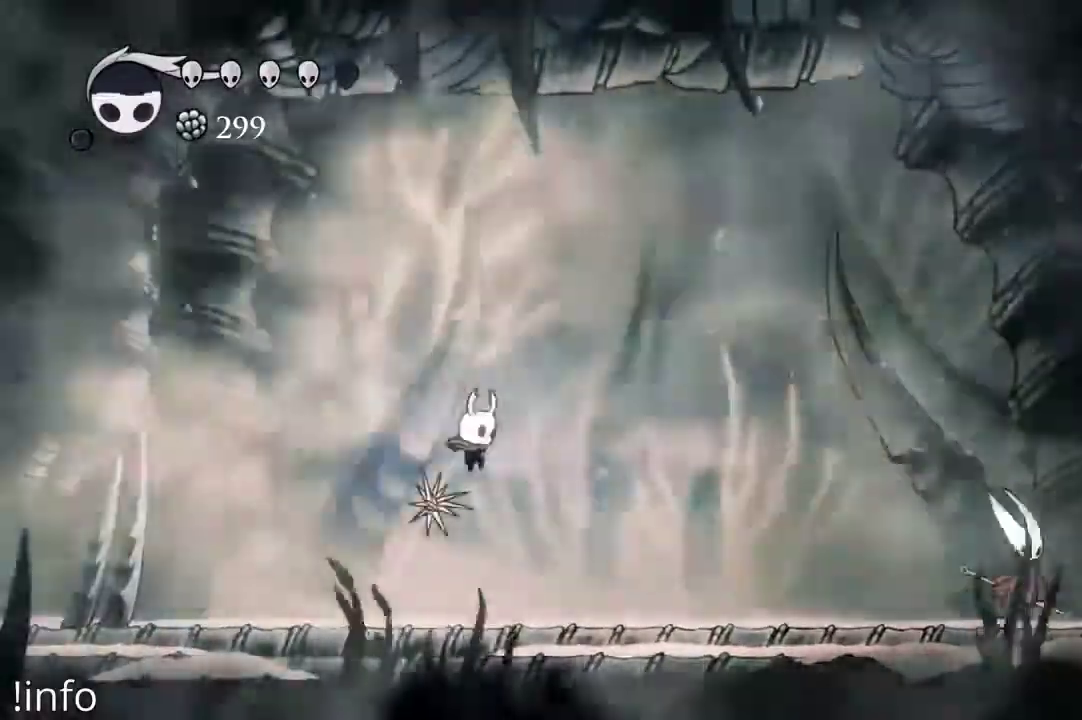
{"buttons": ["DPAD_LEFT"], "left_stick": "center", "right_stick": "center", "events": [[200, "DPAD_RIGHT", "up"], [267, "DPAD_LEFT", "down"], [333, "X", "down"], [400, "X", "up"], [433, "DPAD_LEFT", "up"], [500, "DPAD_LEFT", "down"]]}
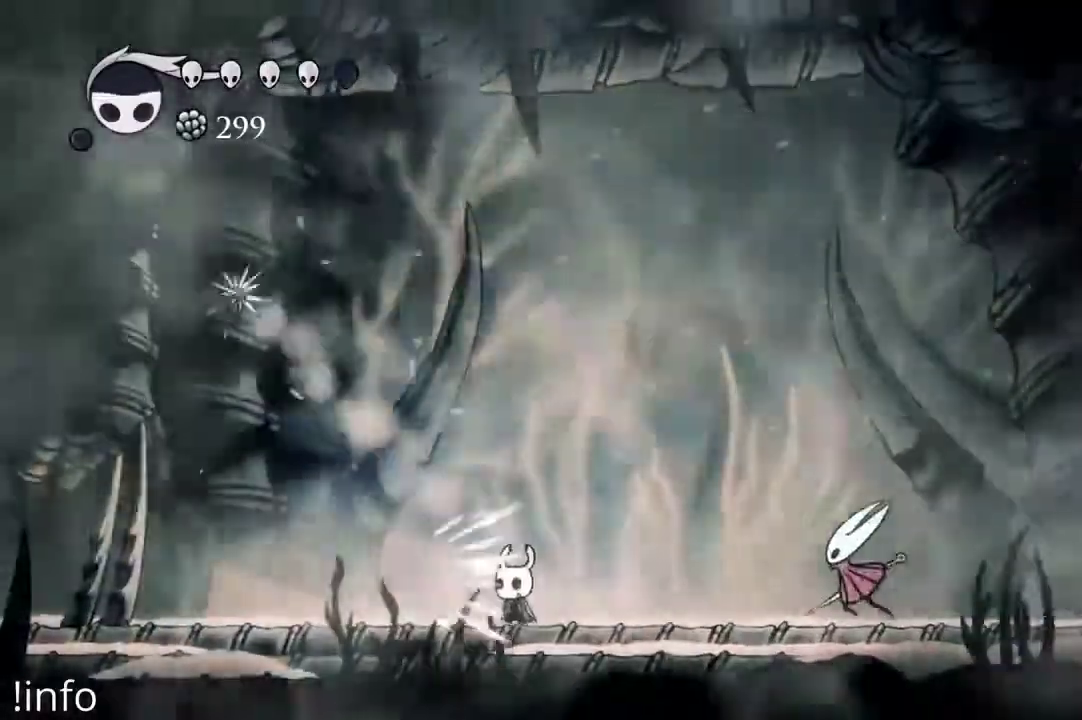
{"buttons": ["A", "DPAD_RIGHT"], "left_stick": "center", "right_stick": "center", "events": [[200, "DPAD_LEFT", "up"], [233, "DPAD_RIGHT", "down"], [433, "A", "down"], [433, "DPAD_RIGHT", "up"], [500, "DPAD_RIGHT", "down"]]}
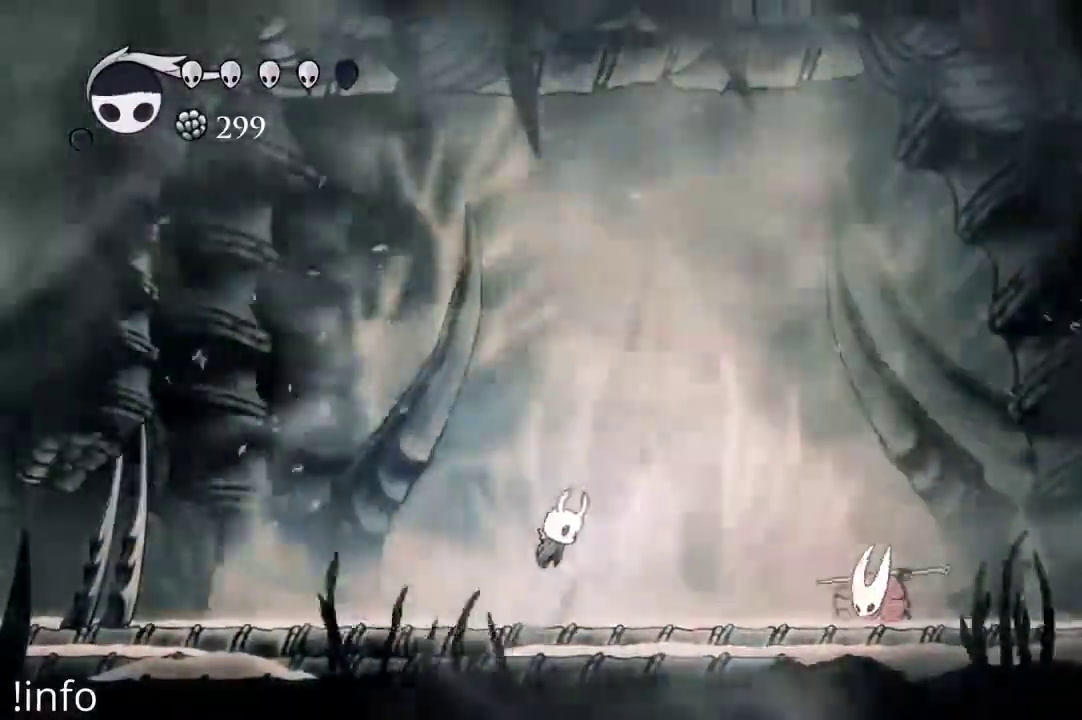
{"buttons": ["B"], "left_stick": "center", "right_stick": "center", "events": [[133, "A", "up"], [133, "DPAD_RIGHT", "up"], [233, "DPAD_RIGHT", "down"], [433, "B", "down"], [467, "DPAD_RIGHT", "up"]]}
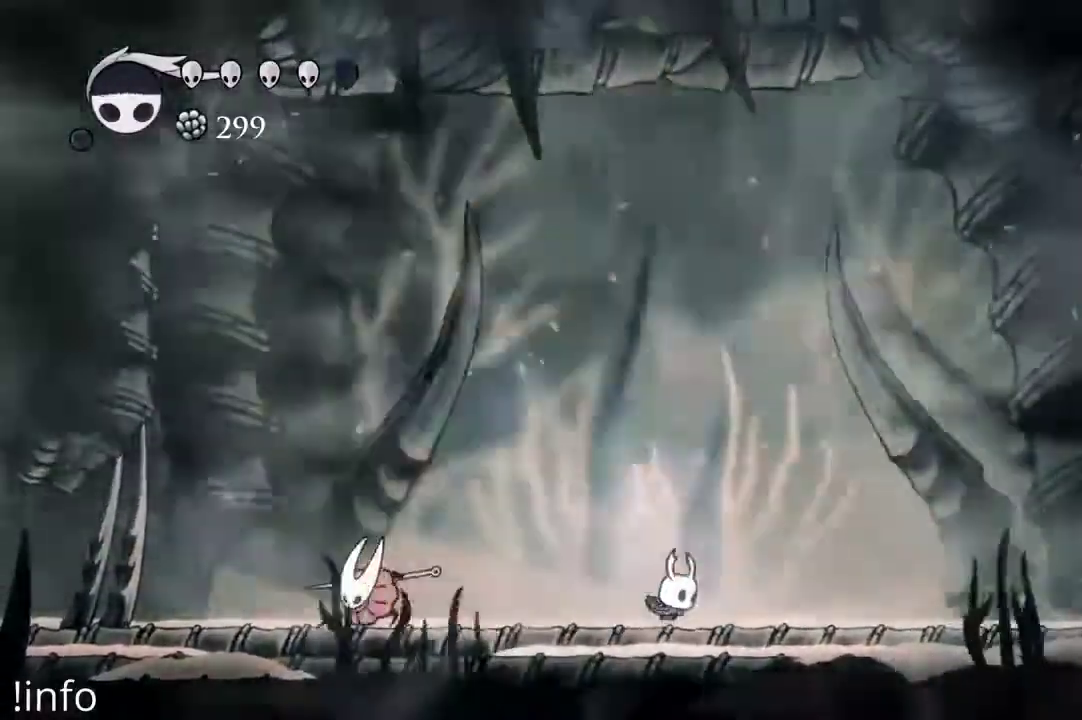
{"buttons": ["B"], "left_stick": "center", "right_stick": "center", "events": []}
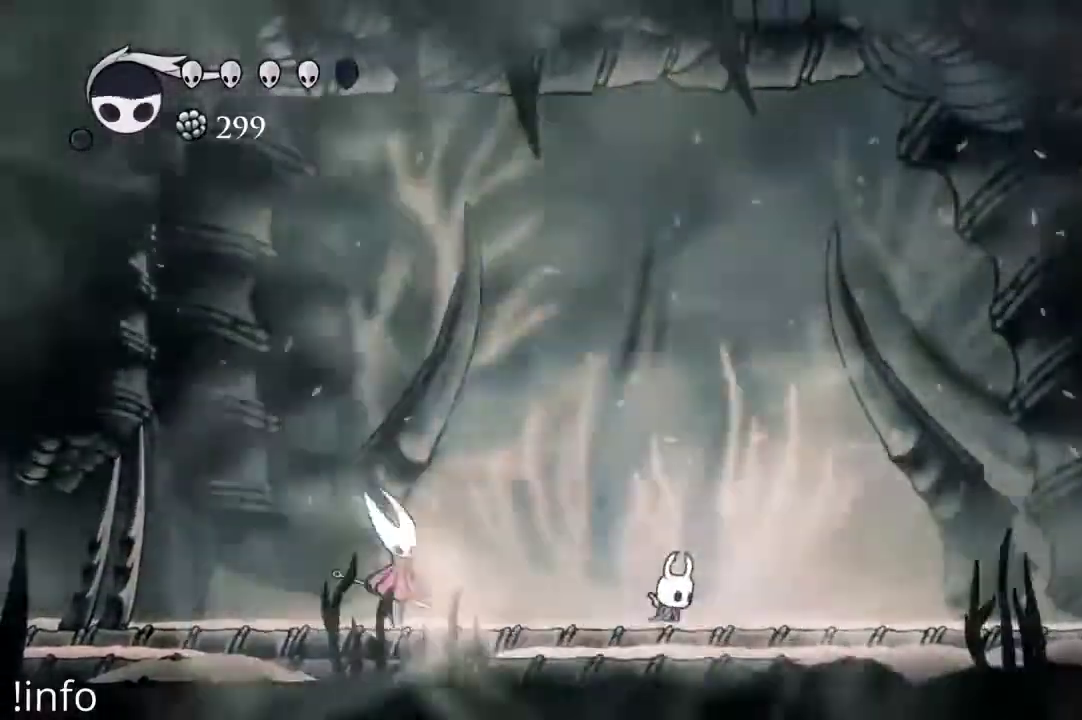
{"buttons": ["B"], "left_stick": "center", "right_stick": "center", "events": []}
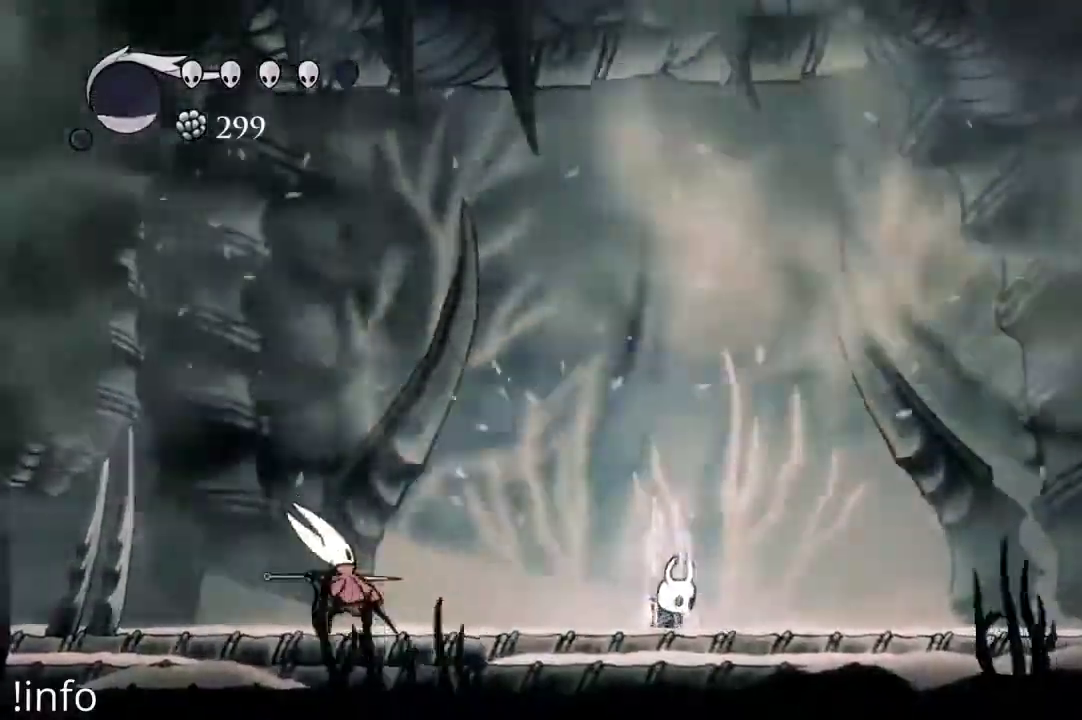
{"buttons": [], "left_stick": "center", "right_stick": "center", "events": [[433, "B", "up"]]}
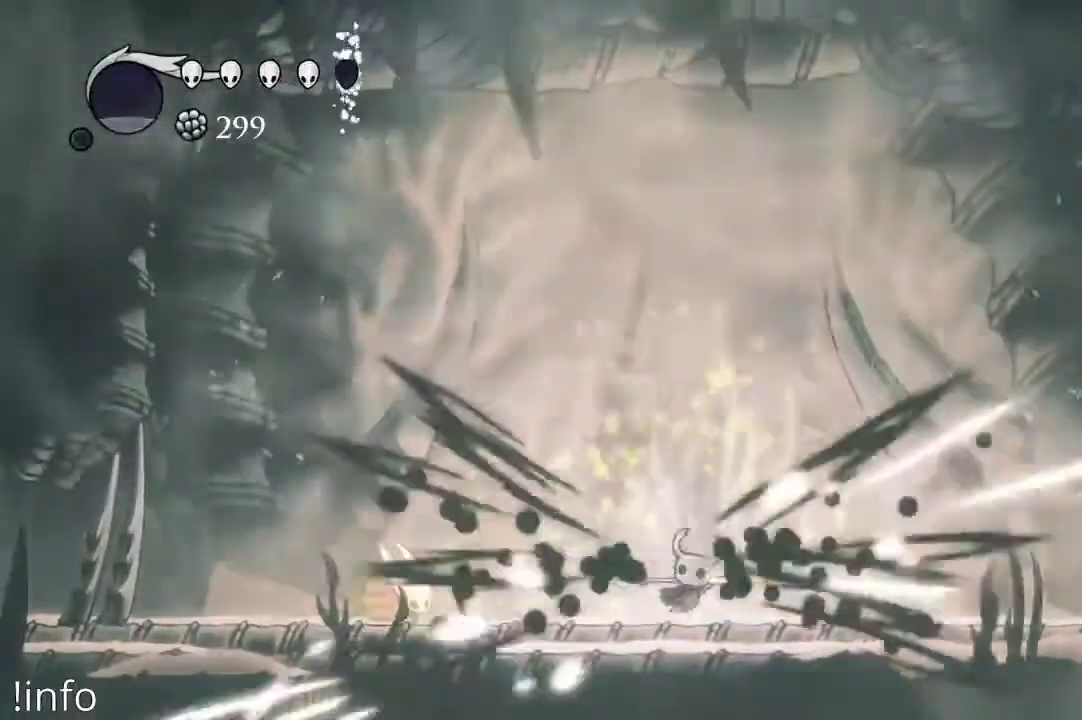
{"buttons": ["DPAD_LEFT"], "left_stick": "center", "right_stick": "center", "events": [[400, "DPAD_LEFT", "down"]]}
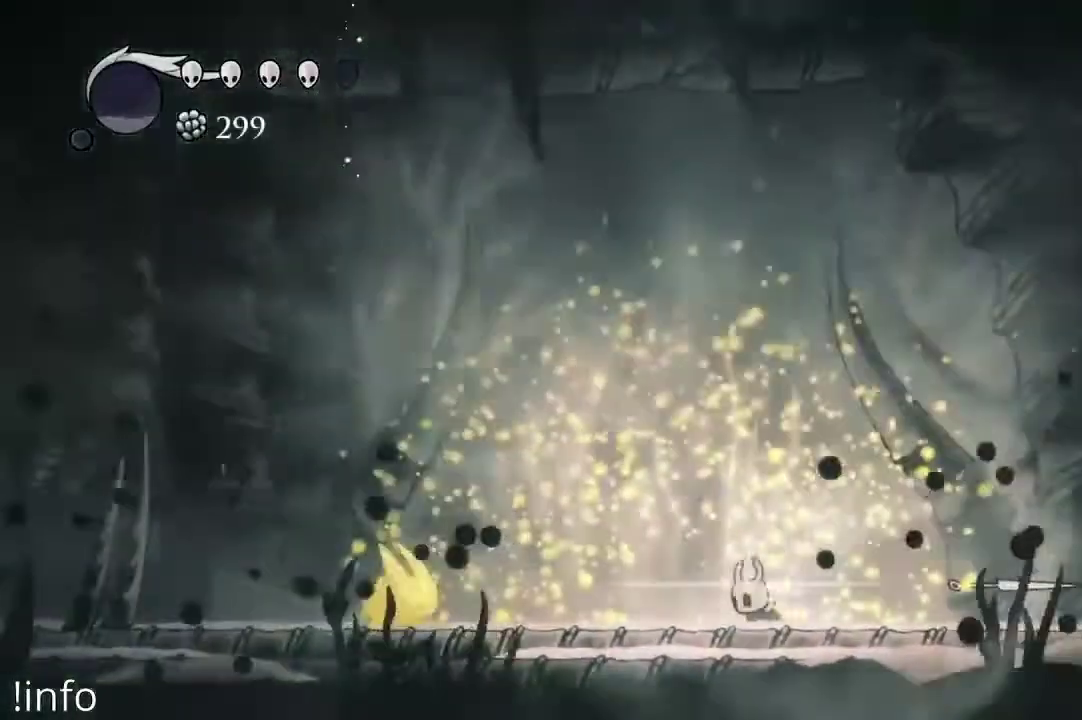
{"buttons": ["DPAD_RIGHT"], "left_stick": "center", "right_stick": "center", "events": [[100, "A", "down"], [300, "DPAD_LEFT", "up"], [333, "DPAD_RIGHT", "down"], [400, "A", "up"]]}
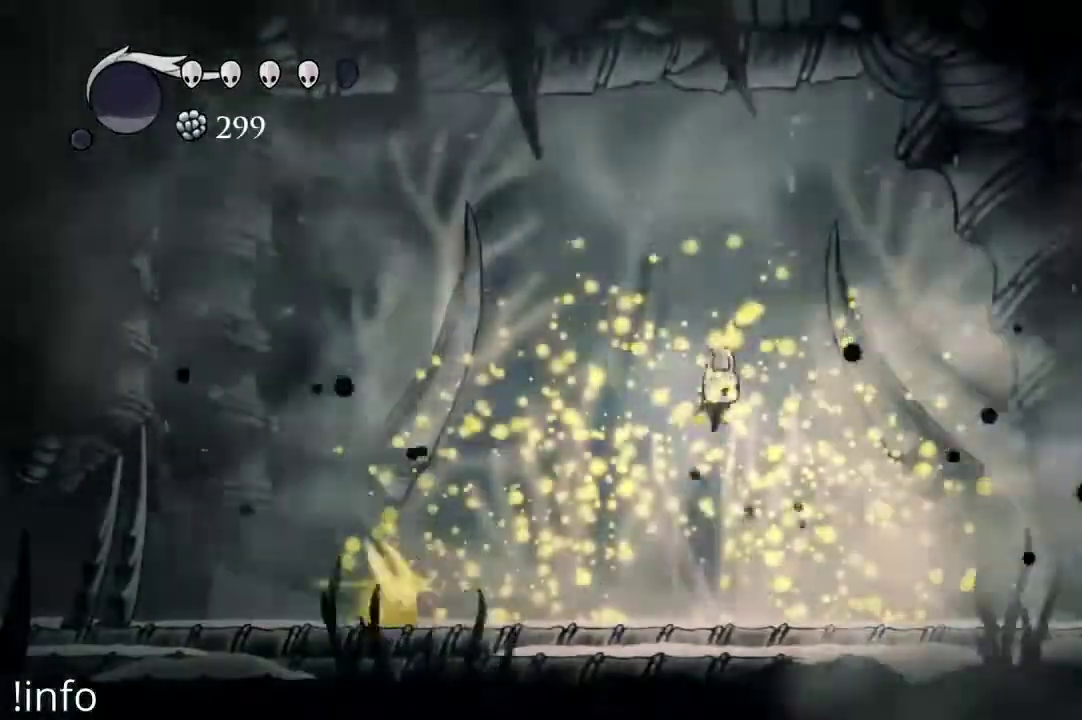
{"buttons": ["DPAD_LEFT"], "left_stick": "center", "right_stick": "center", "events": [[33, "DPAD_RIGHT", "up"], [100, "DPAD_LEFT", "down"]]}
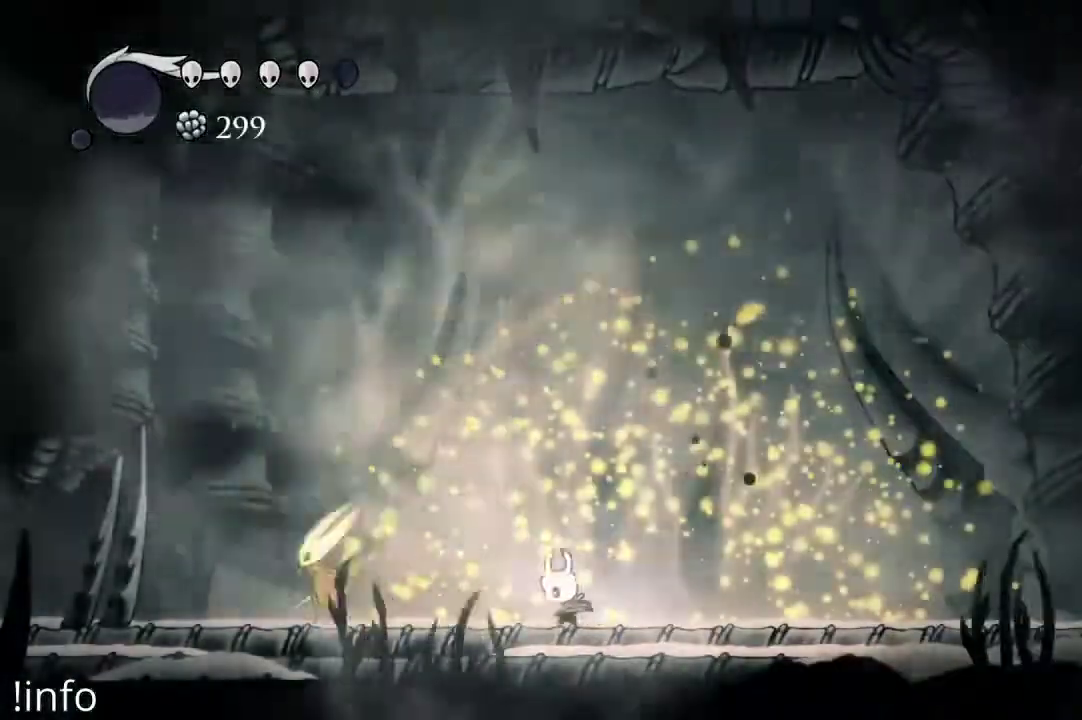
{"buttons": [], "left_stick": "center", "right_stick": "center", "events": [[100, "DPAD_LEFT", "up"], [100, "X", "down"], [133, "DPAD_RIGHT", "down"], [200, "X", "up"], [500, "DPAD_RIGHT", "up"]]}
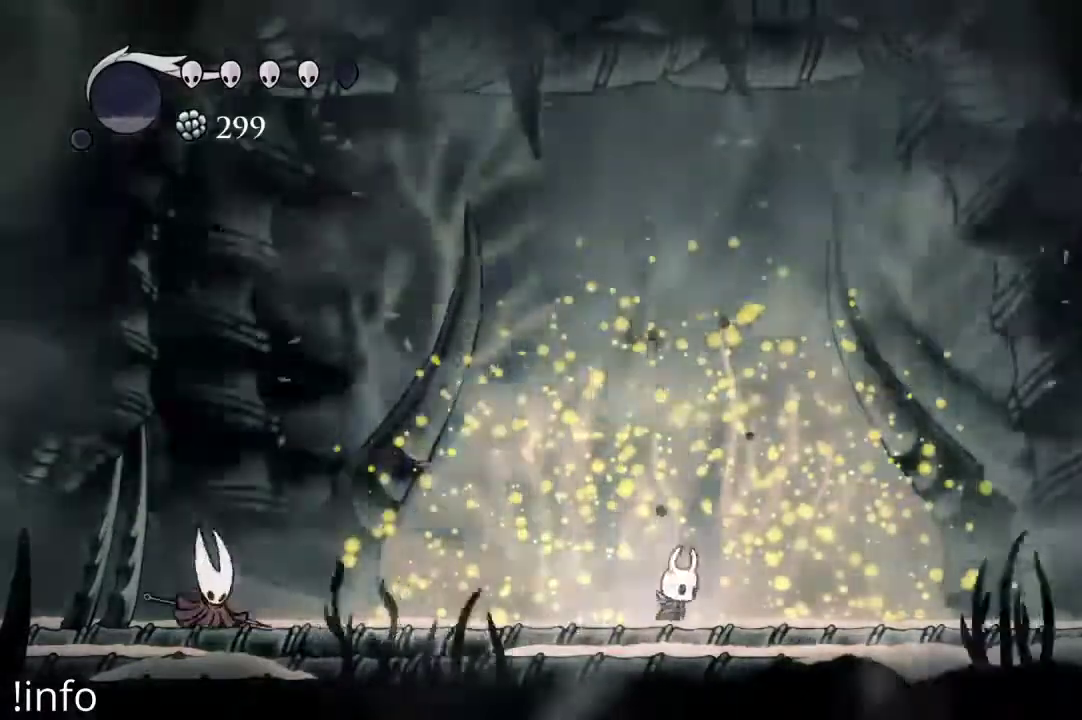
{"buttons": ["DPAD_RIGHT"], "left_stick": "center", "right_stick": "center", "events": [[67, "DPAD_LEFT", "down"], [200, "DPAD_LEFT", "up"], [467, "DPAD_RIGHT", "down"]]}
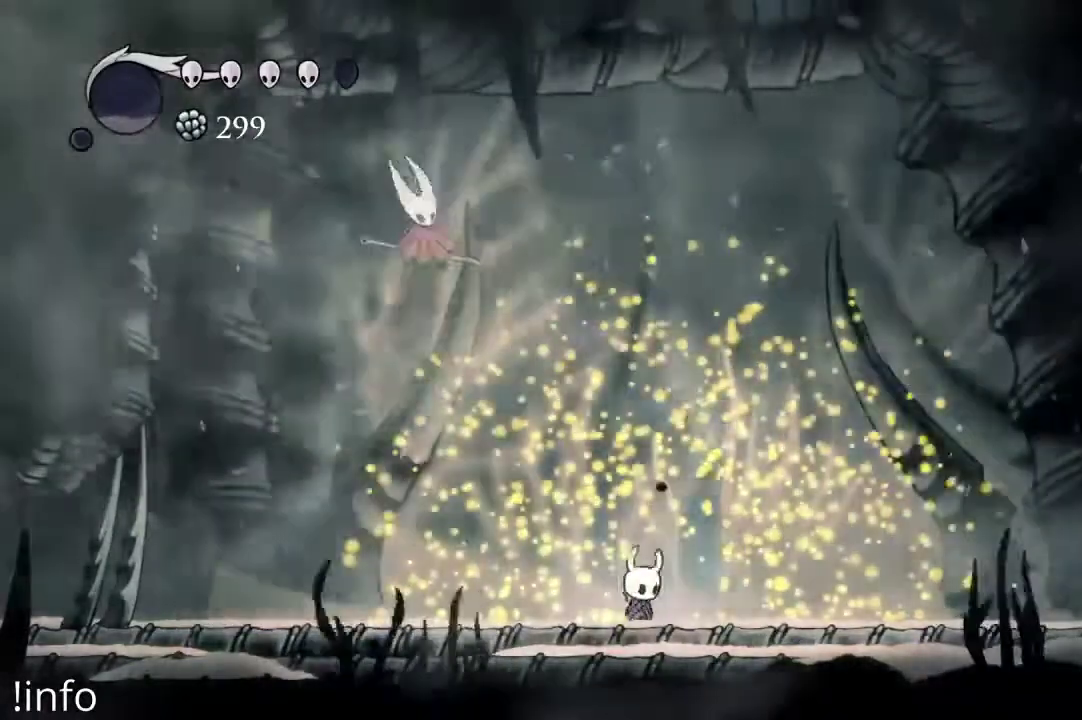
{"buttons": ["A", "DPAD_RIGHT"], "left_stick": "center", "right_stick": "center", "events": [[467, "A", "down"]]}
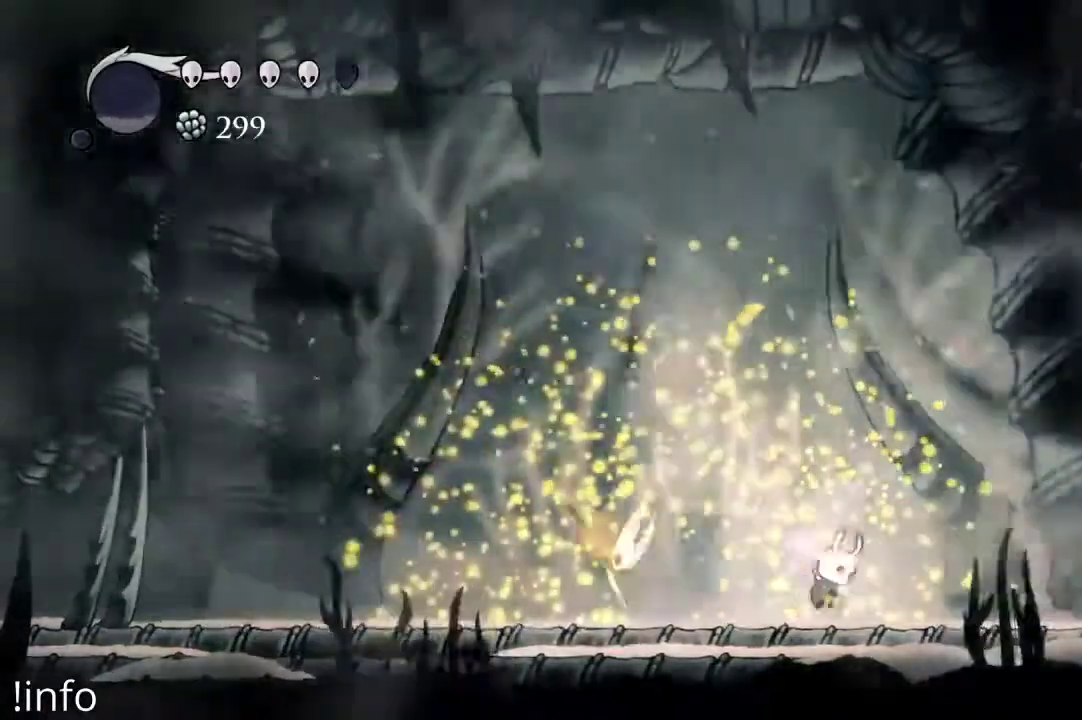
{"buttons": ["X", "DPAD_DOWN"], "left_stick": "center", "right_stick": "center", "events": [[67, "DPAD_RIGHT", "up"], [100, "DPAD_LEFT", "down"], [300, "A", "up"], [400, "DPAD_DOWN", "down"], [433, "X", "down"], [467, "DPAD_LEFT", "up"]]}
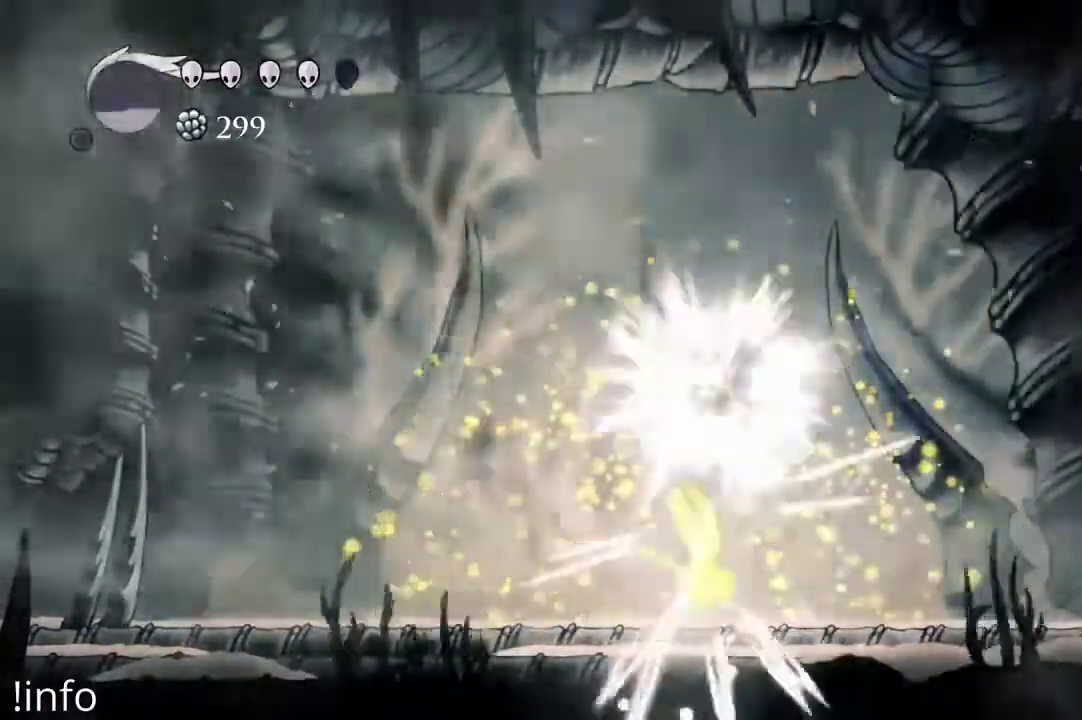
{"buttons": ["DPAD_RIGHT"], "left_stick": "center", "right_stick": "center", "events": [[33, "X", "up"], [167, "DPAD_DOWN", "up"], [167, "DPAD_RIGHT", "down"]]}
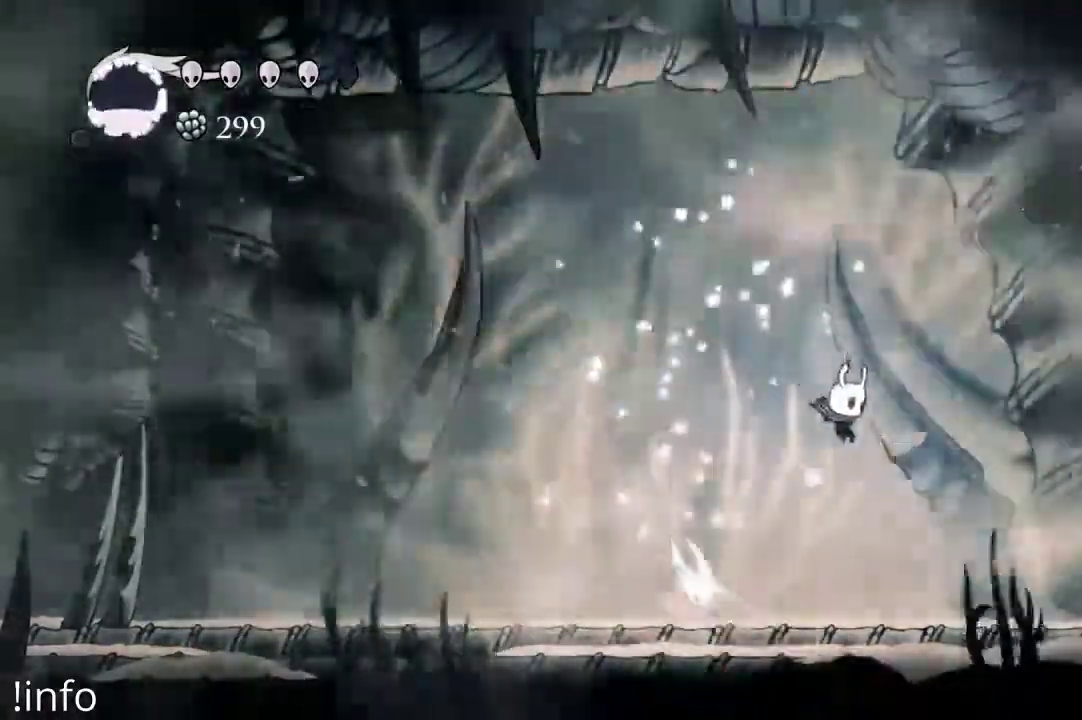
{"buttons": ["DPAD_RIGHT"], "left_stick": "center", "right_stick": "center", "events": [[267, "DPAD_RIGHT", "up"], [500, "DPAD_RIGHT", "down"]]}
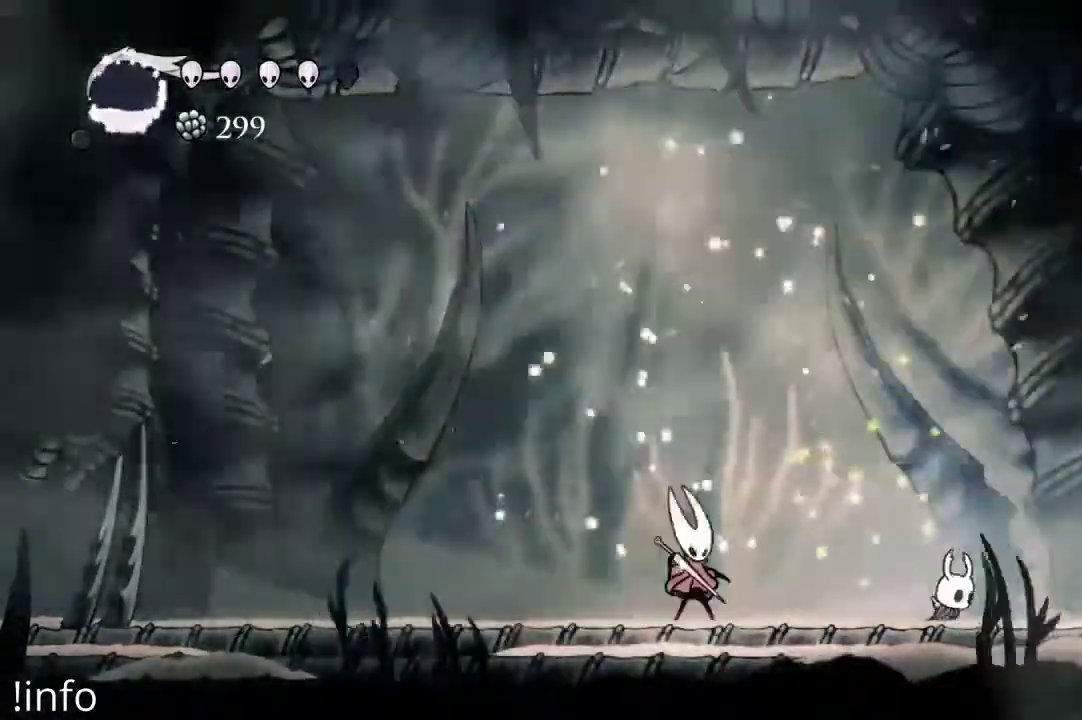
{"buttons": ["A", "DPAD_LEFT"], "left_stick": "center", "right_stick": "center", "events": [[167, "DPAD_RIGHT", "up"], [400, "A", "down"], [400, "DPAD_LEFT", "down"]]}
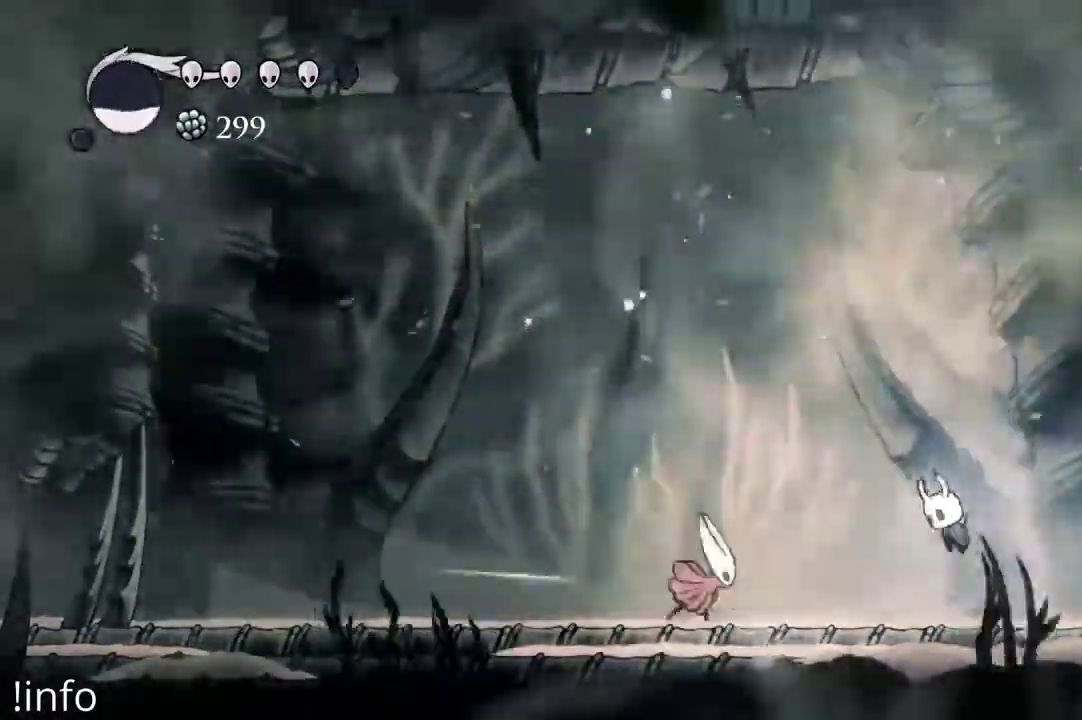
{"buttons": ["DPAD_LEFT"], "left_stick": "center", "right_stick": "center", "events": [[433, "A", "up"]]}
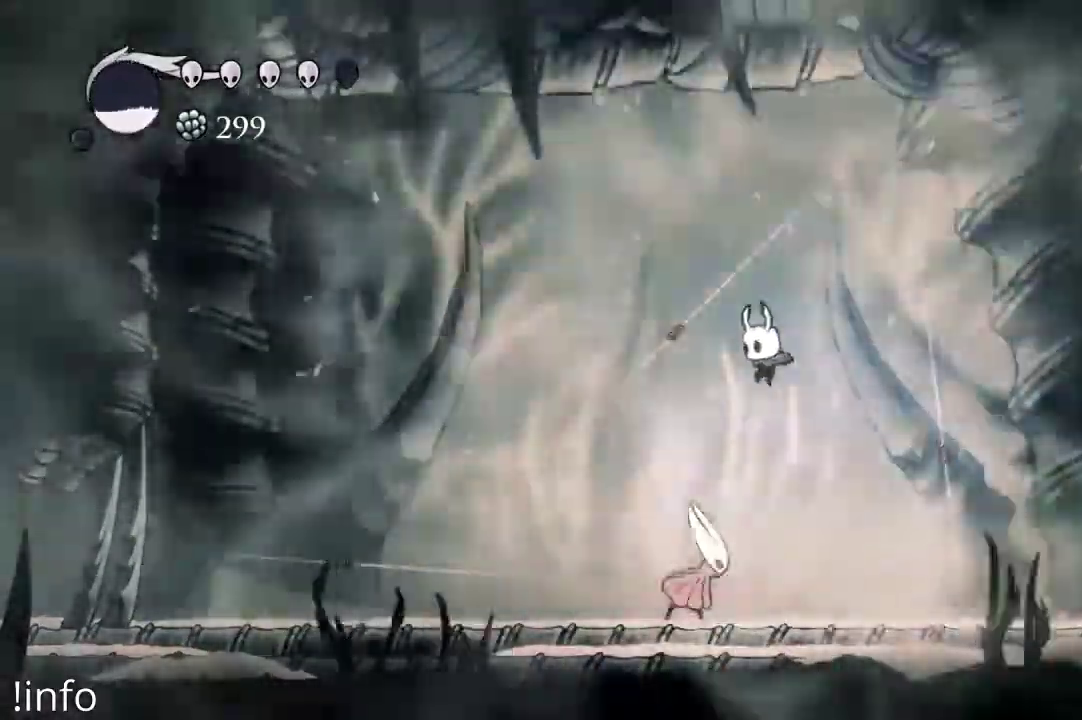
{"buttons": ["DPAD_LEFT"], "left_stick": "center", "right_stick": "center", "events": [[133, "A", "down"], [367, "A", "up"]]}
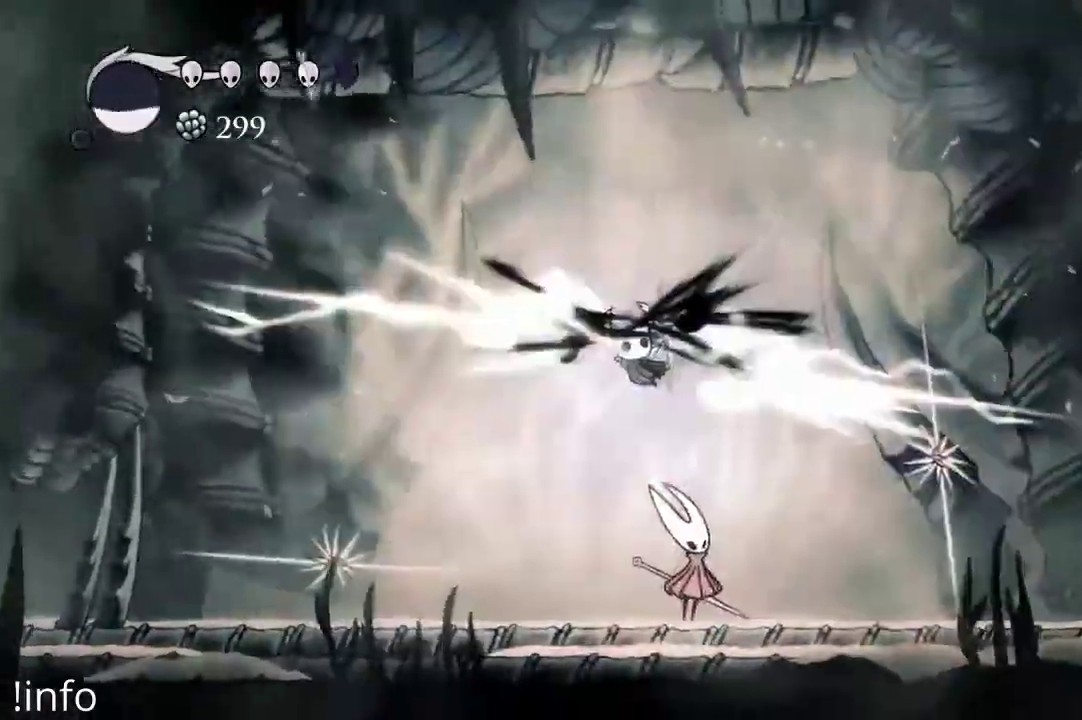
{"buttons": [], "left_stick": "center", "right_stick": "center", "events": [[500, "DPAD_LEFT", "up"]]}